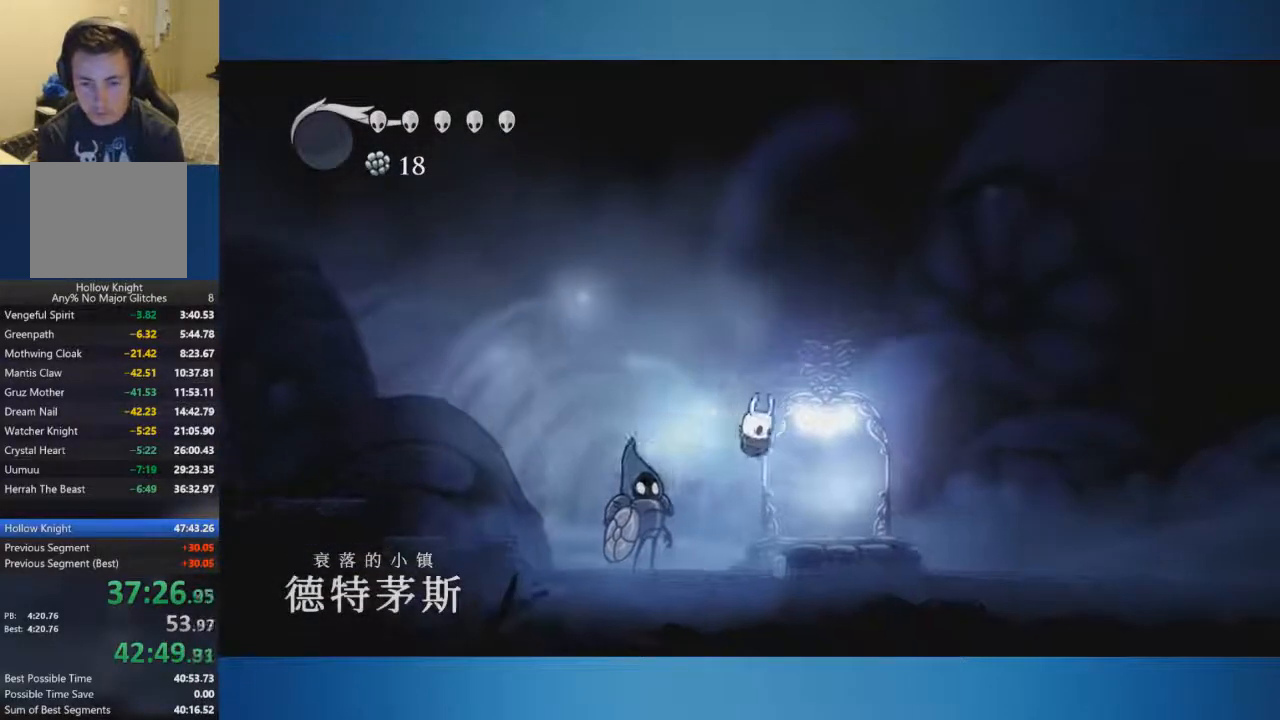
Gameplay with a controller (Xbox layout); each line is a JSON object with the inputs held at the frame after it. "events" lists button and stick changes between this image and that frame as [ms after this image, input, new state], when the widget could be followed in between. Not read: L2 L3 R2 R3.
{"buttons": ["SELECT"], "left_stick": "center", "right_stick": "center", "events": [[417, "SELECT", "down"], [450, "left_stick", "center"]]}
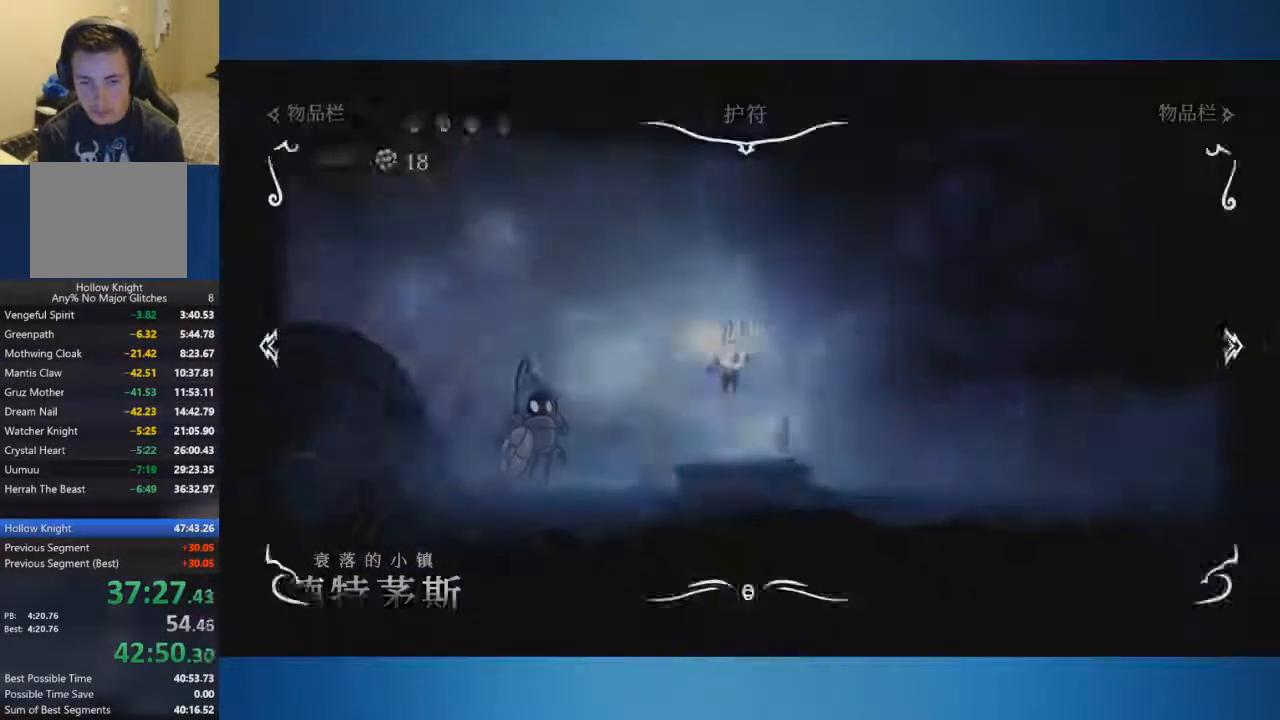
{"buttons": [], "left_stick": "center", "right_stick": "center", "events": [[234, "SELECT", "up"]]}
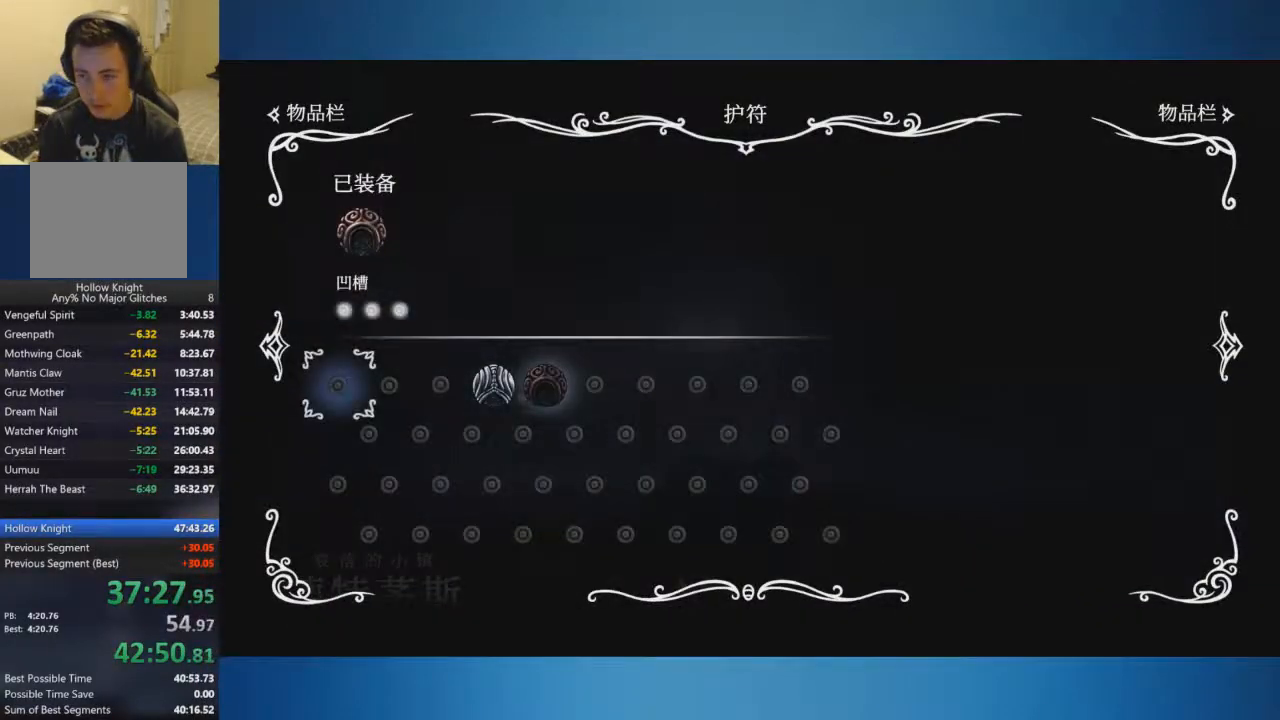
{"buttons": [], "left_stick": "center", "right_stick": "center", "events": []}
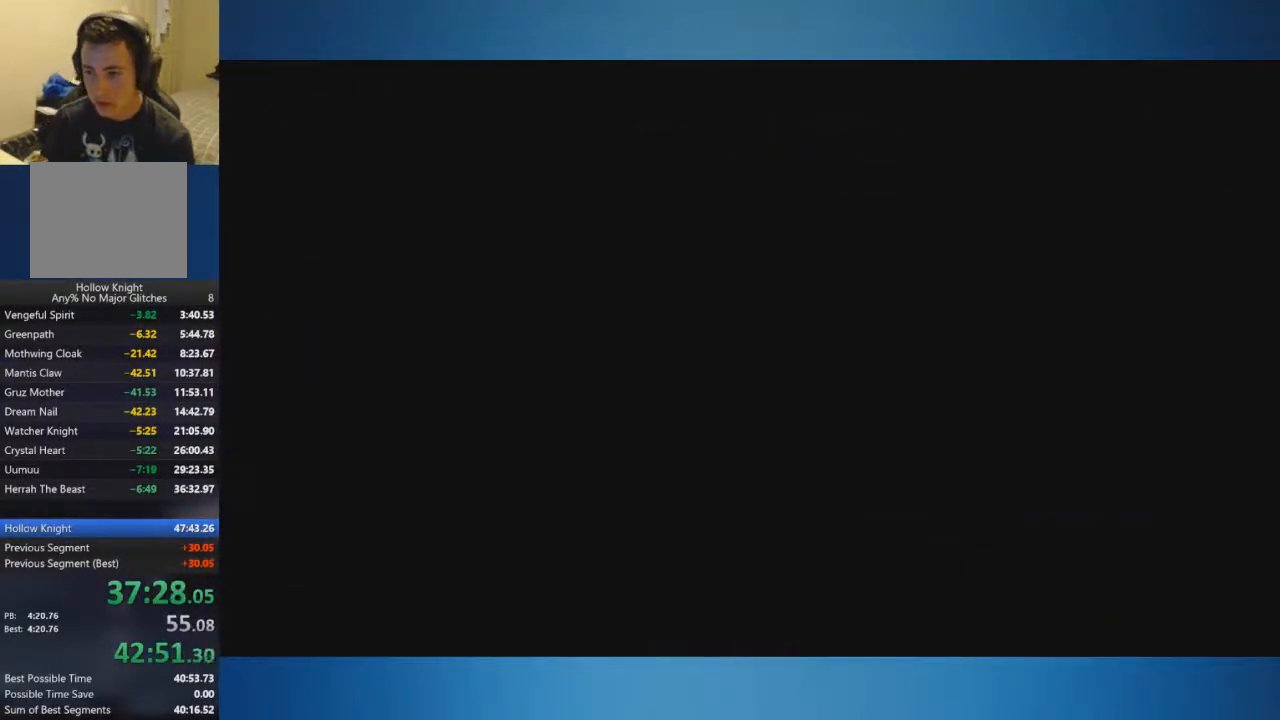
{"buttons": [], "left_stick": "center", "right_stick": "center", "events": []}
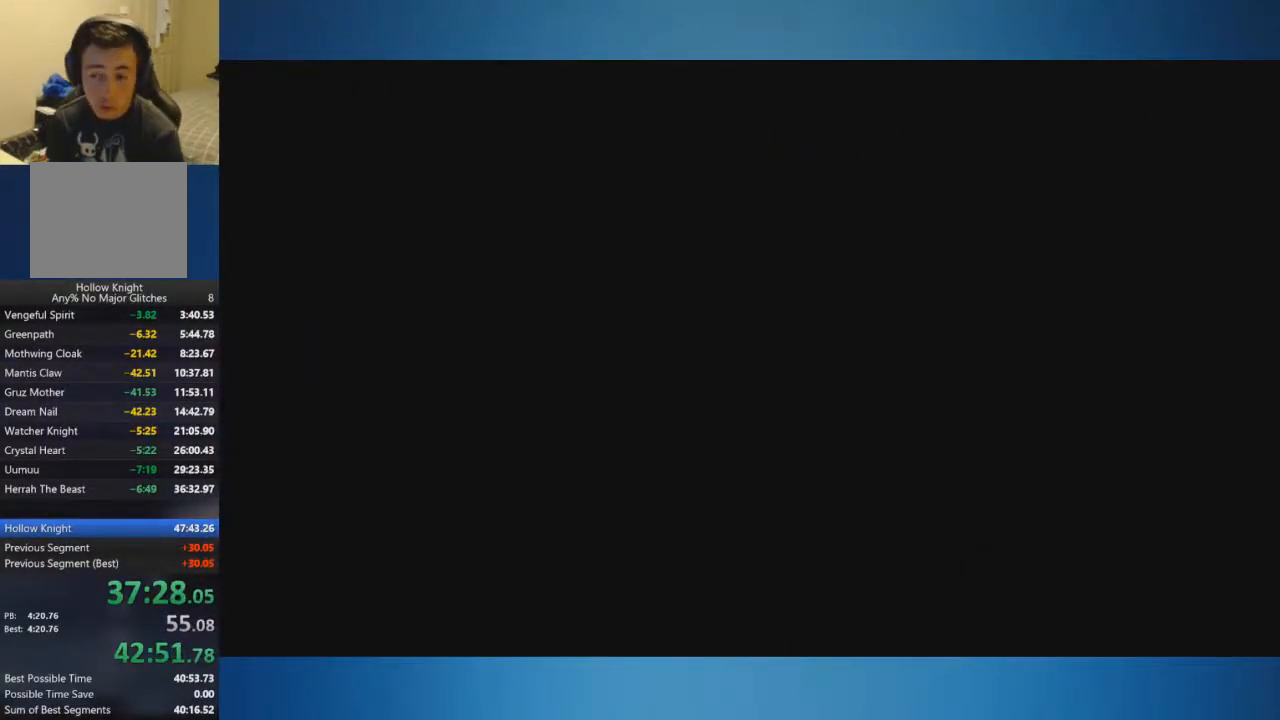
{"buttons": [], "left_stick": "right", "right_stick": "center", "events": [[467, "left_stick", "right"]]}
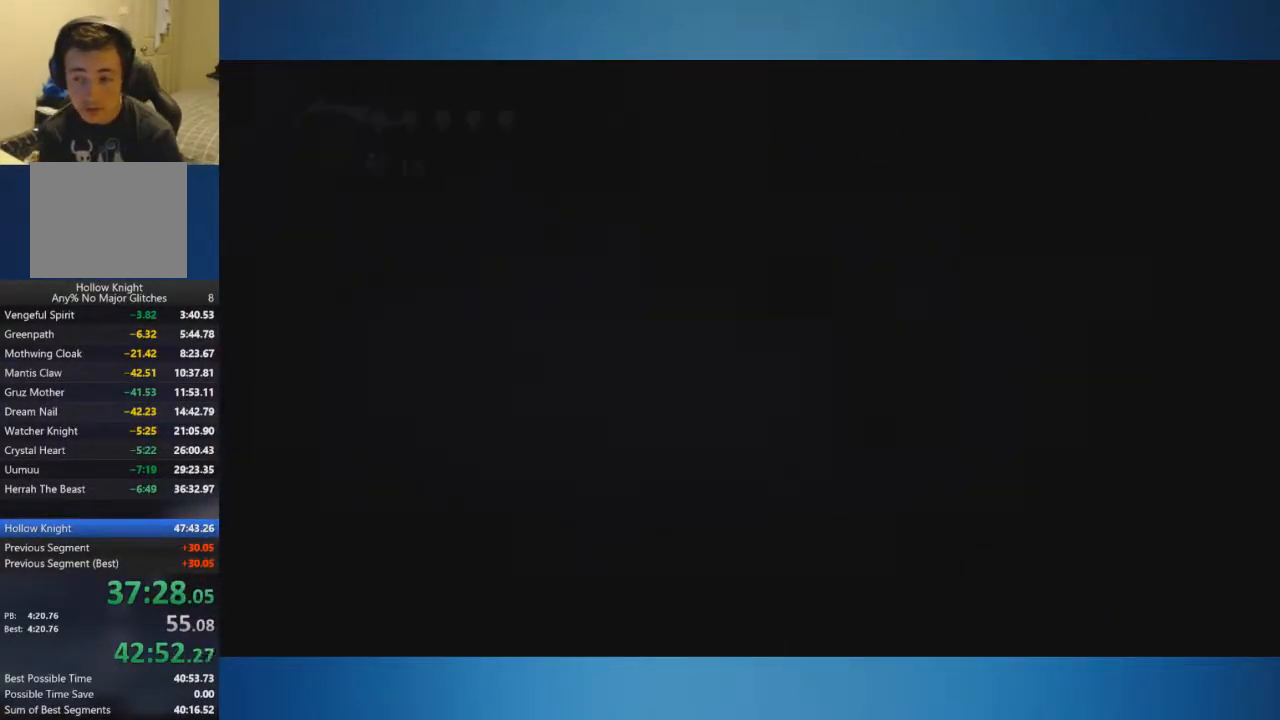
{"buttons": [], "left_stick": "right", "right_stick": "center", "events": []}
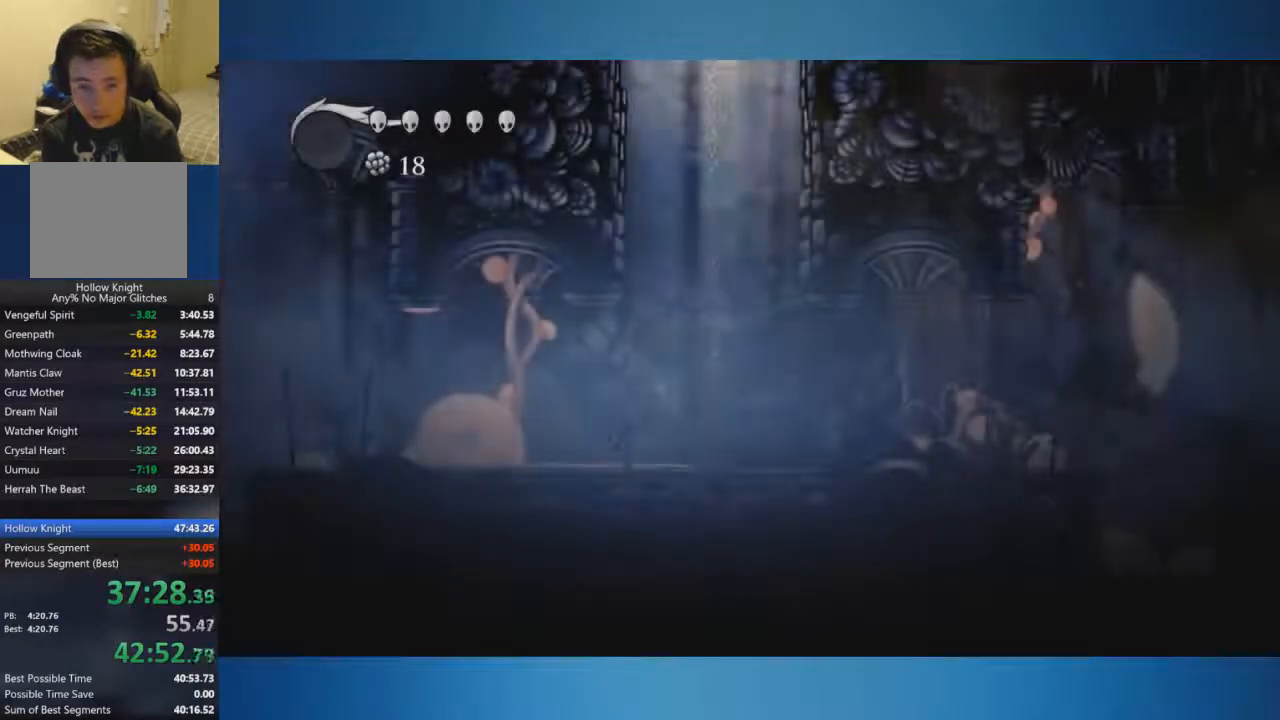
{"buttons": [], "left_stick": "right", "right_stick": "center", "events": []}
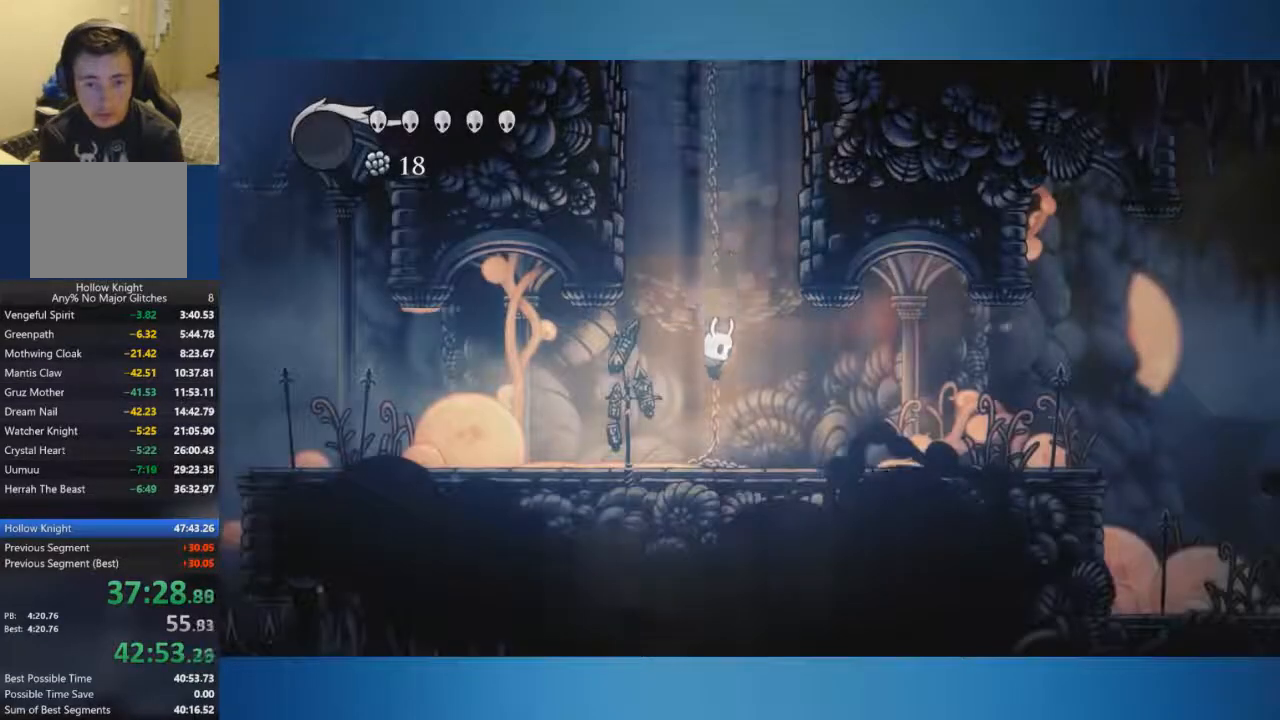
{"buttons": [], "left_stick": "right", "right_stick": "center", "events": []}
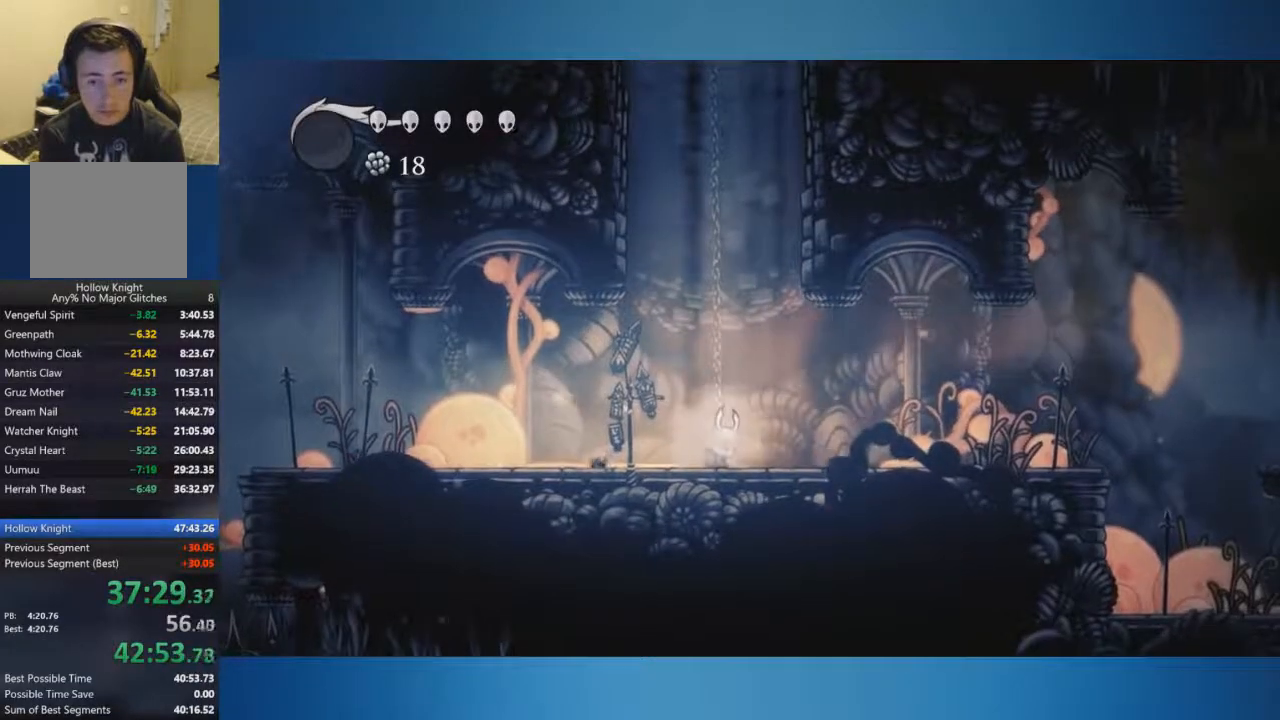
{"buttons": [], "left_stick": "right", "right_stick": "center", "events": []}
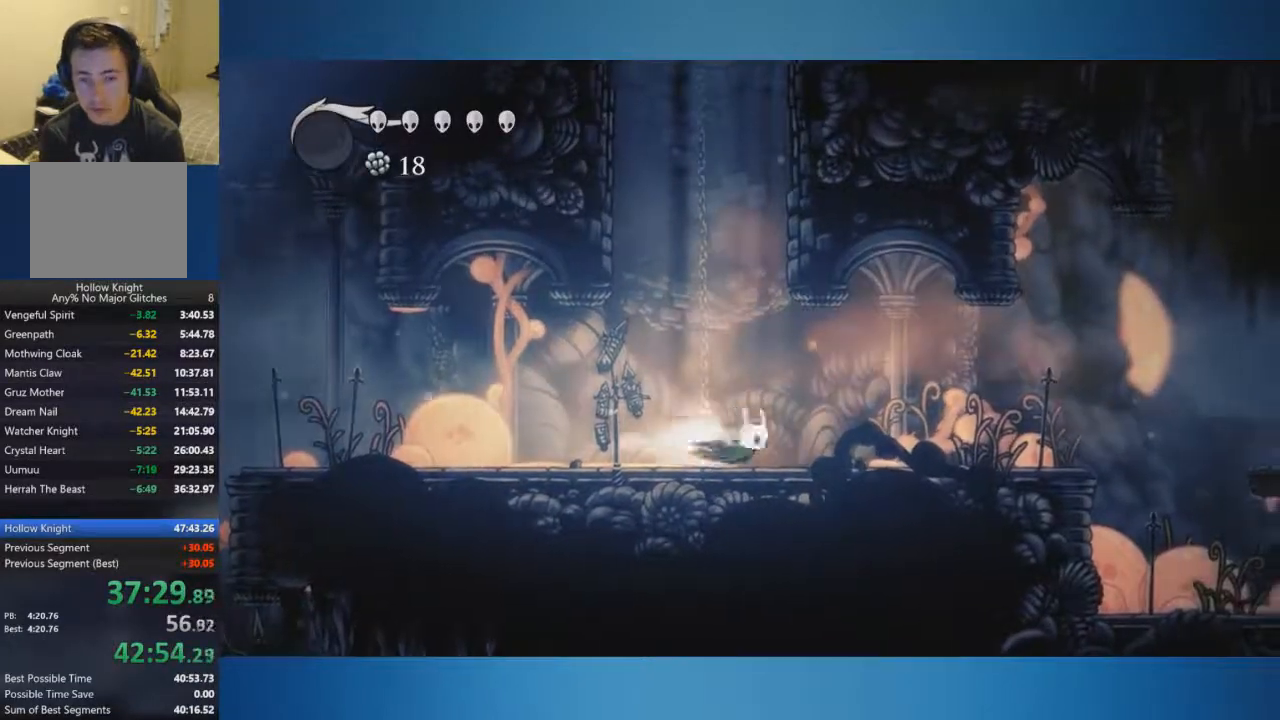
{"buttons": ["A"], "left_stick": "right", "right_stick": "center", "events": [[350, "A", "down"]]}
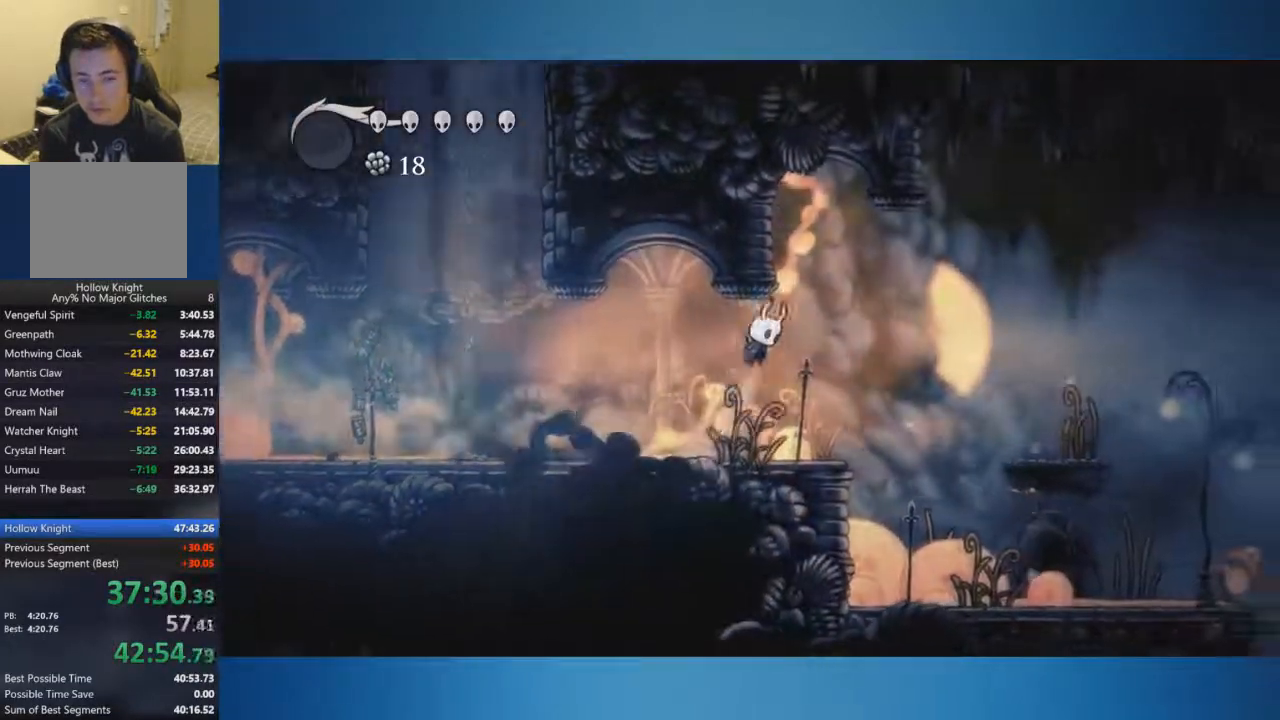
{"buttons": [], "left_stick": "center", "right_stick": "center", "events": [[150, "left_stick", "left"], [284, "A", "up"], [501, "left_stick", "center"]]}
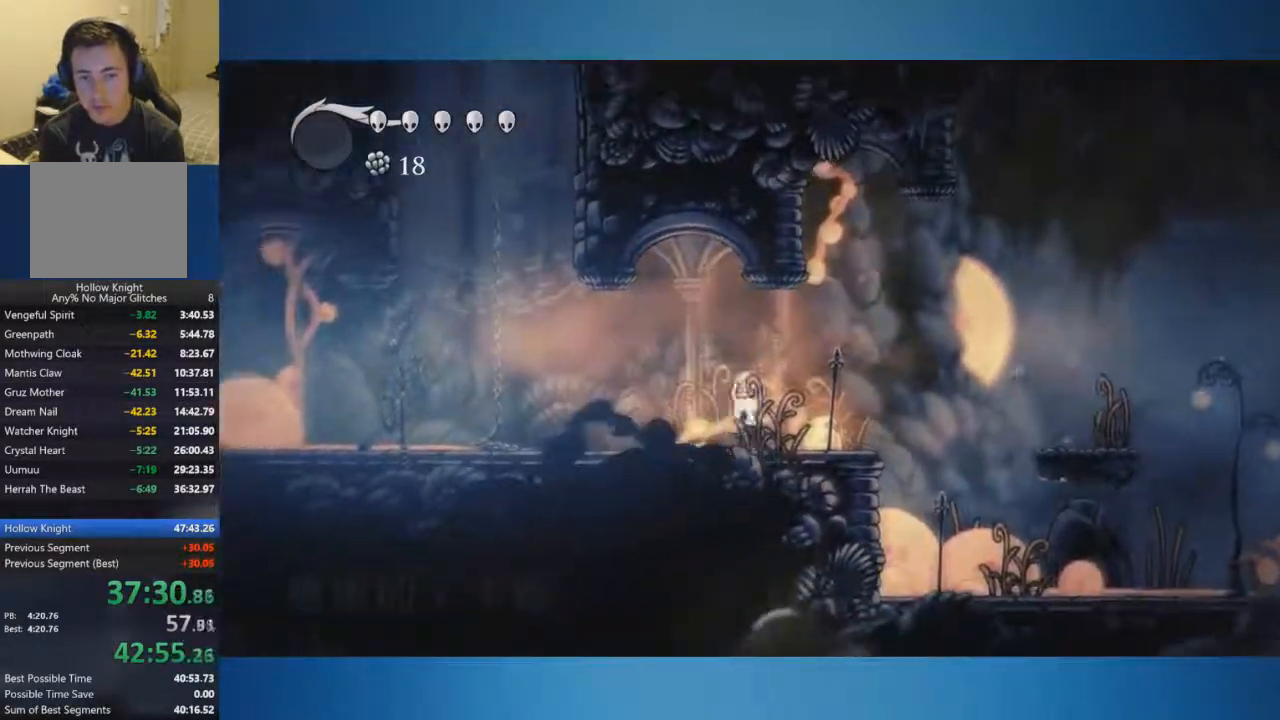
{"buttons": [], "left_stick": "left", "right_stick": "center", "events": [[16, "left_stick", "right"], [66, "A", "down"], [350, "left_stick", "left"], [500, "A", "up"]]}
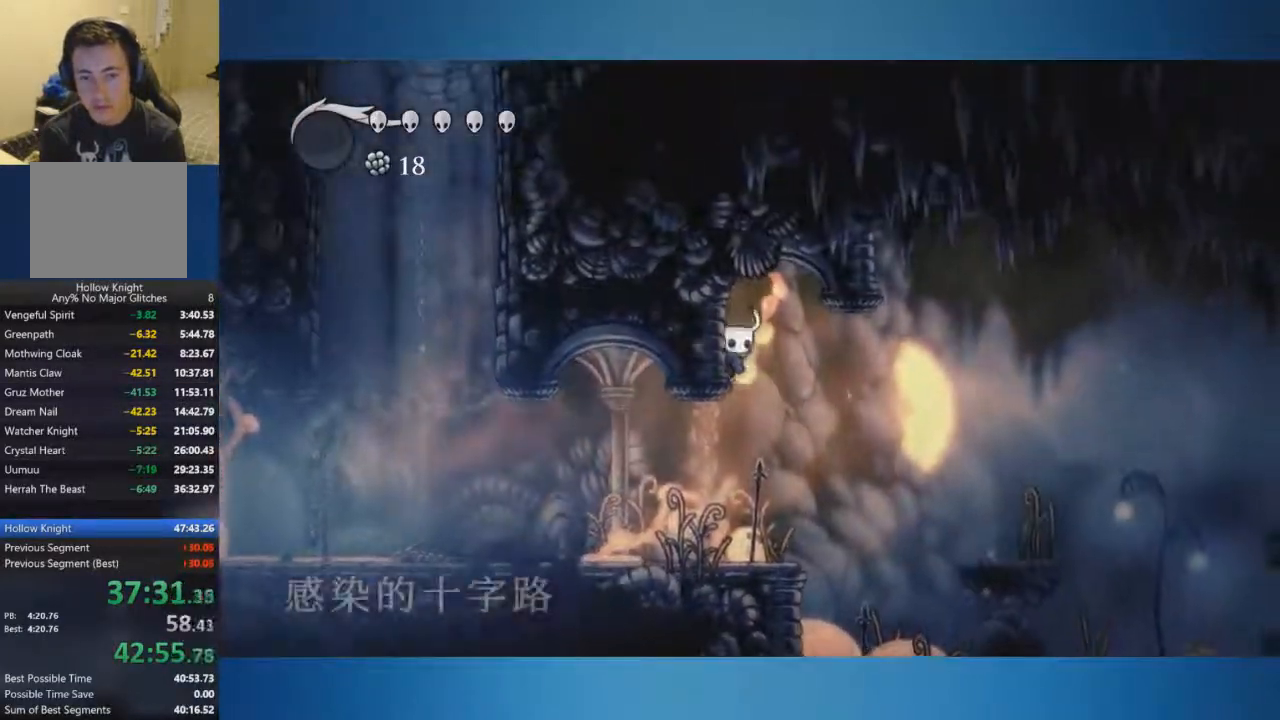
{"buttons": [], "left_stick": "center", "right_stick": "center"}
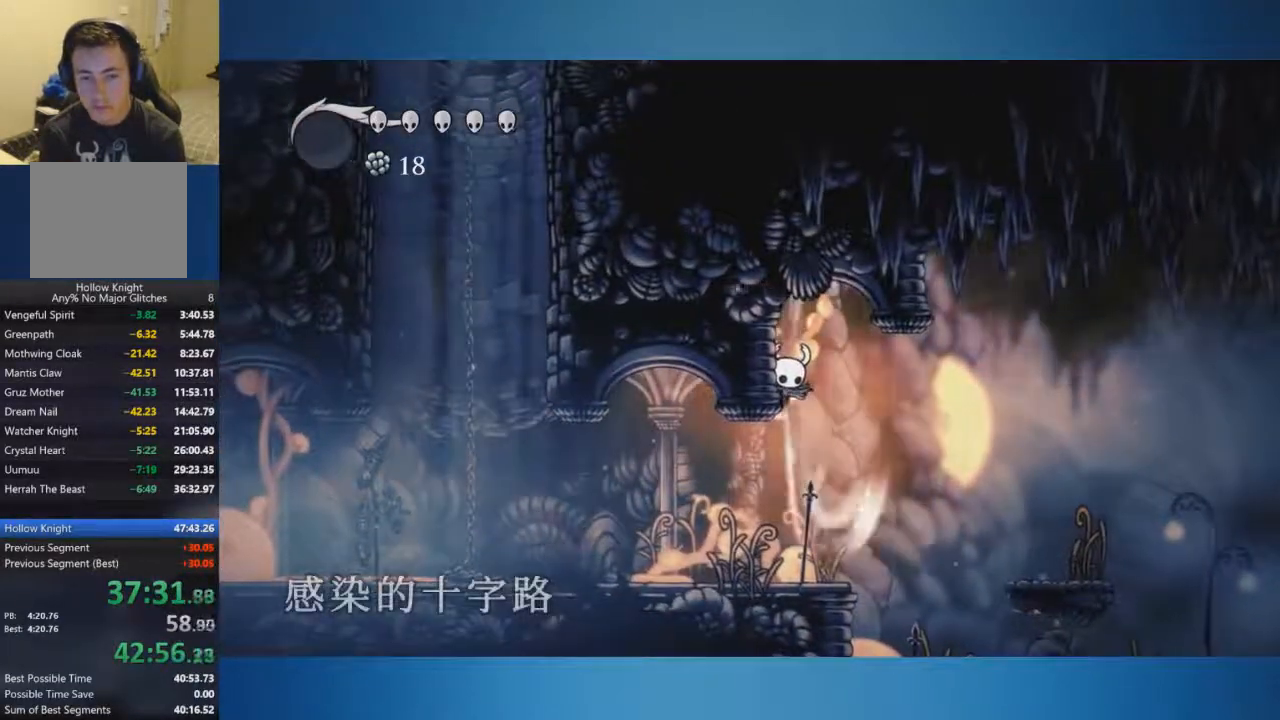
{"buttons": [], "left_stick": "center", "right_stick": "center", "events": []}
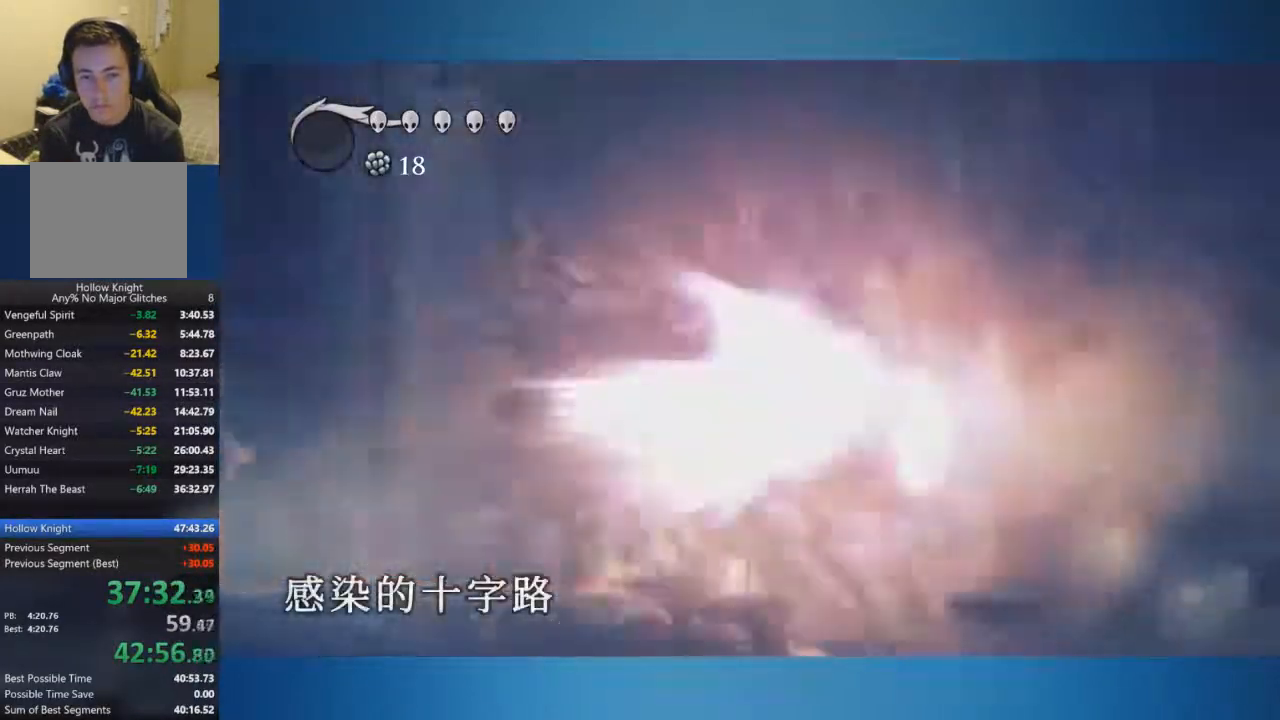
{"buttons": [], "left_stick": "center", "right_stick": "center", "events": []}
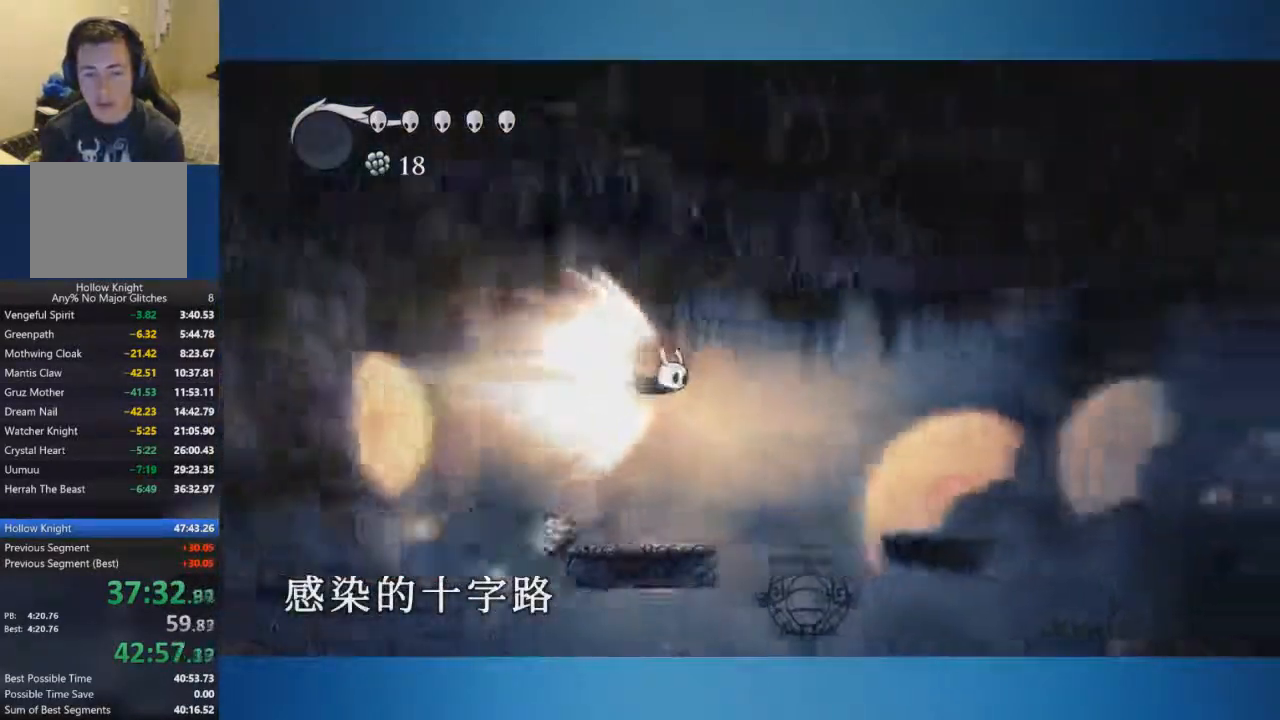
{"buttons": [], "left_stick": "center", "right_stick": "center", "events": []}
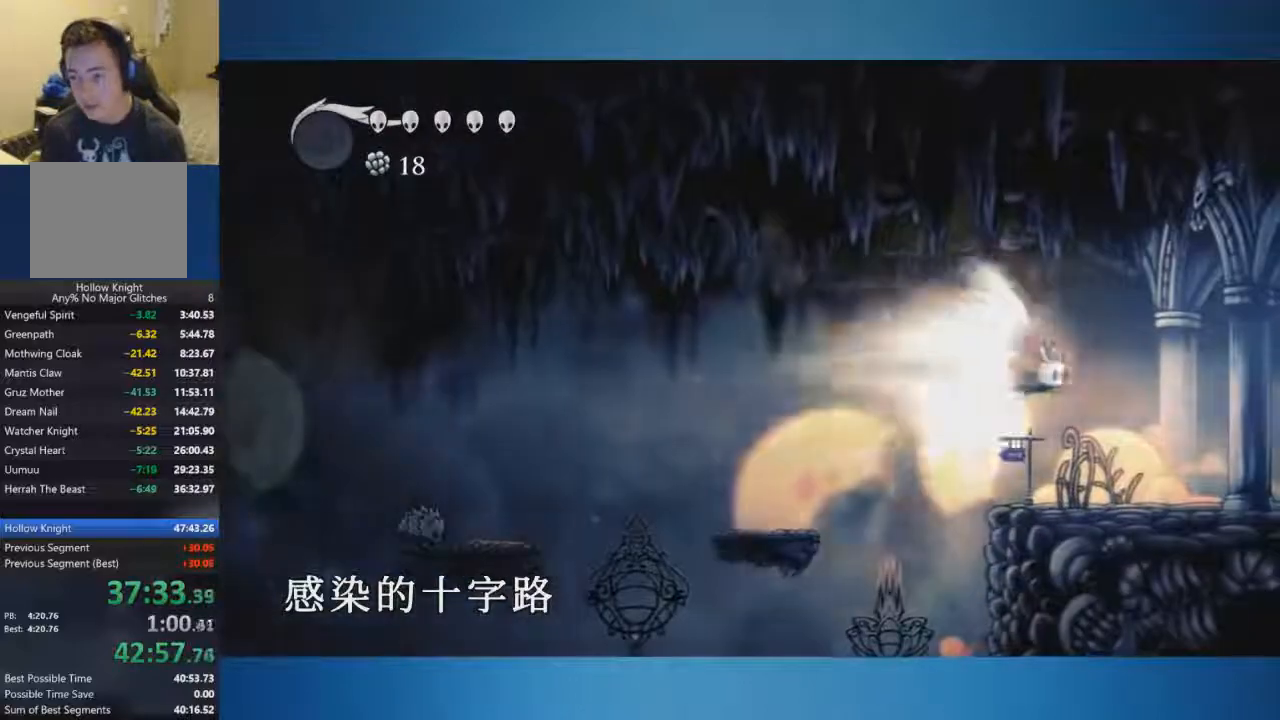
{"buttons": [], "left_stick": "center", "right_stick": "center", "events": []}
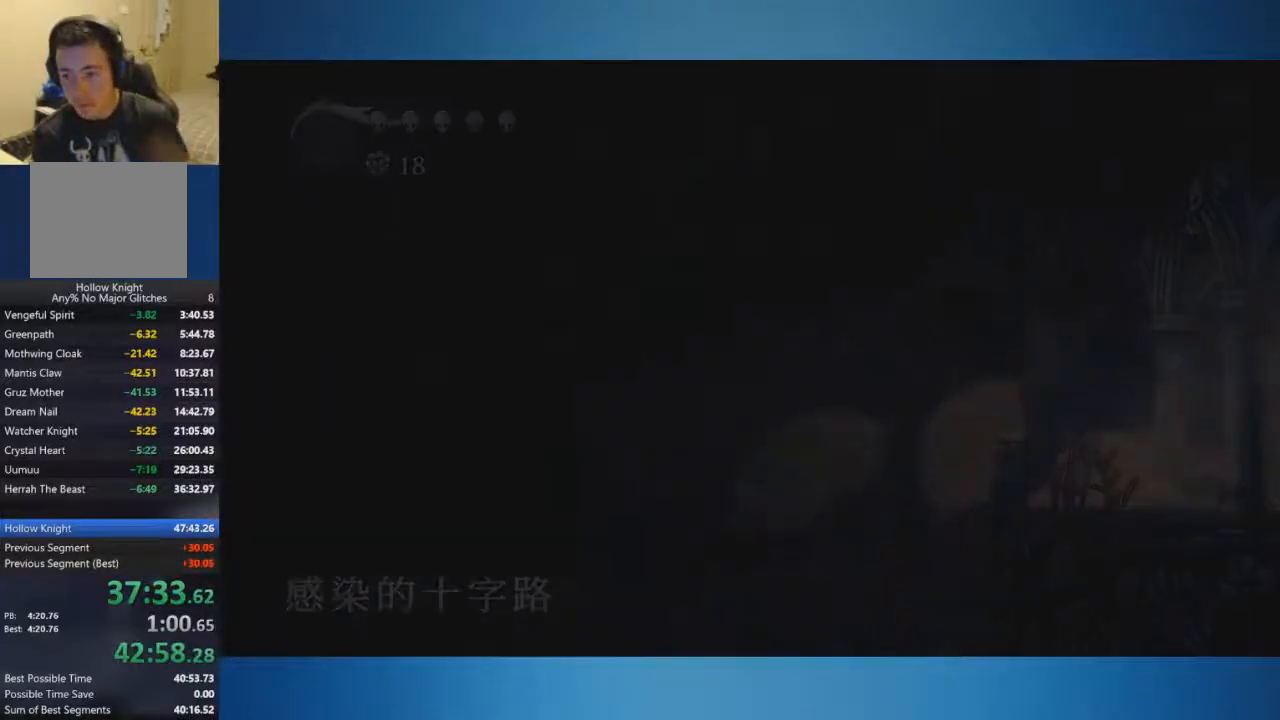
{"buttons": [], "left_stick": "center", "right_stick": "center", "events": []}
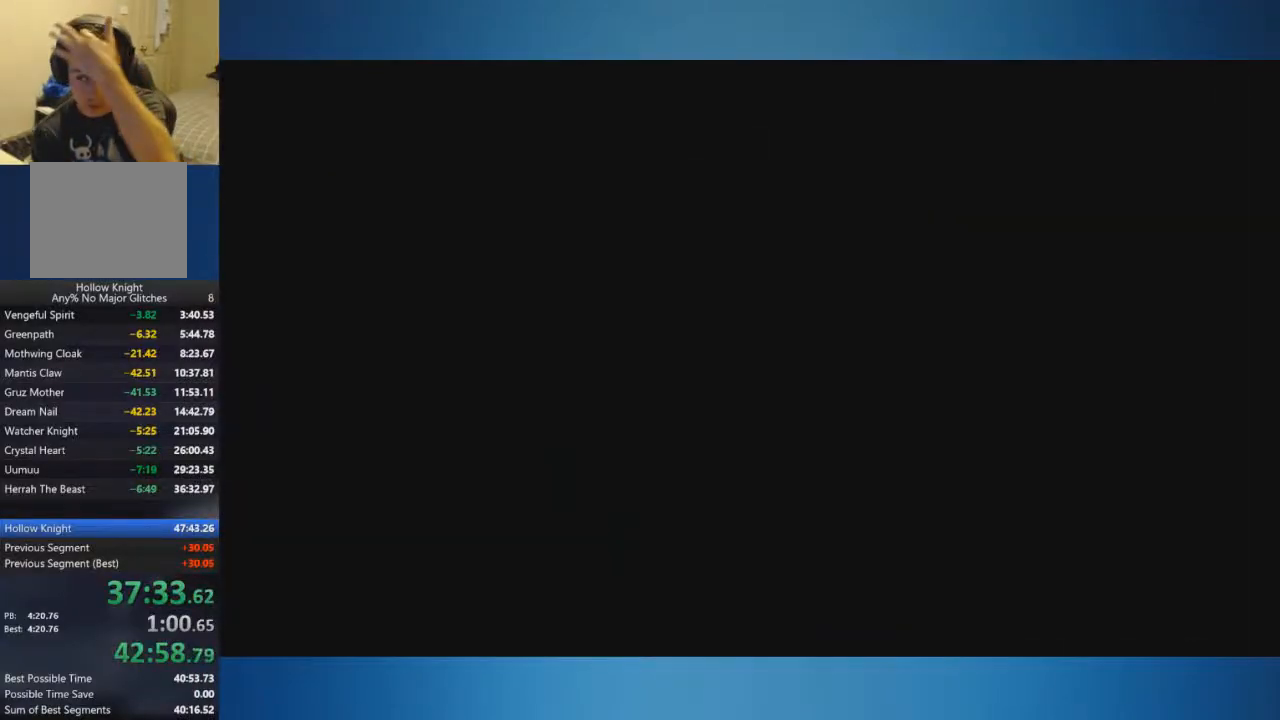
{"buttons": [], "left_stick": "center", "right_stick": "center", "events": []}
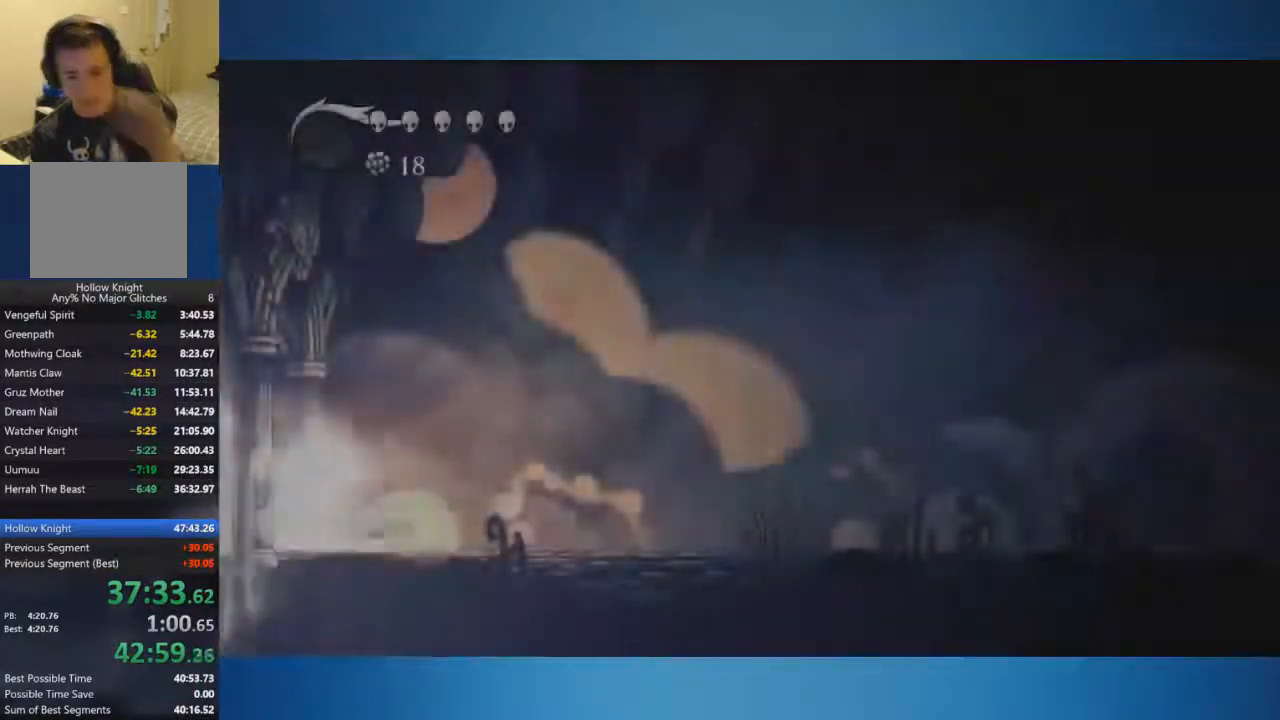
{"buttons": [], "left_stick": "center", "right_stick": "center", "events": []}
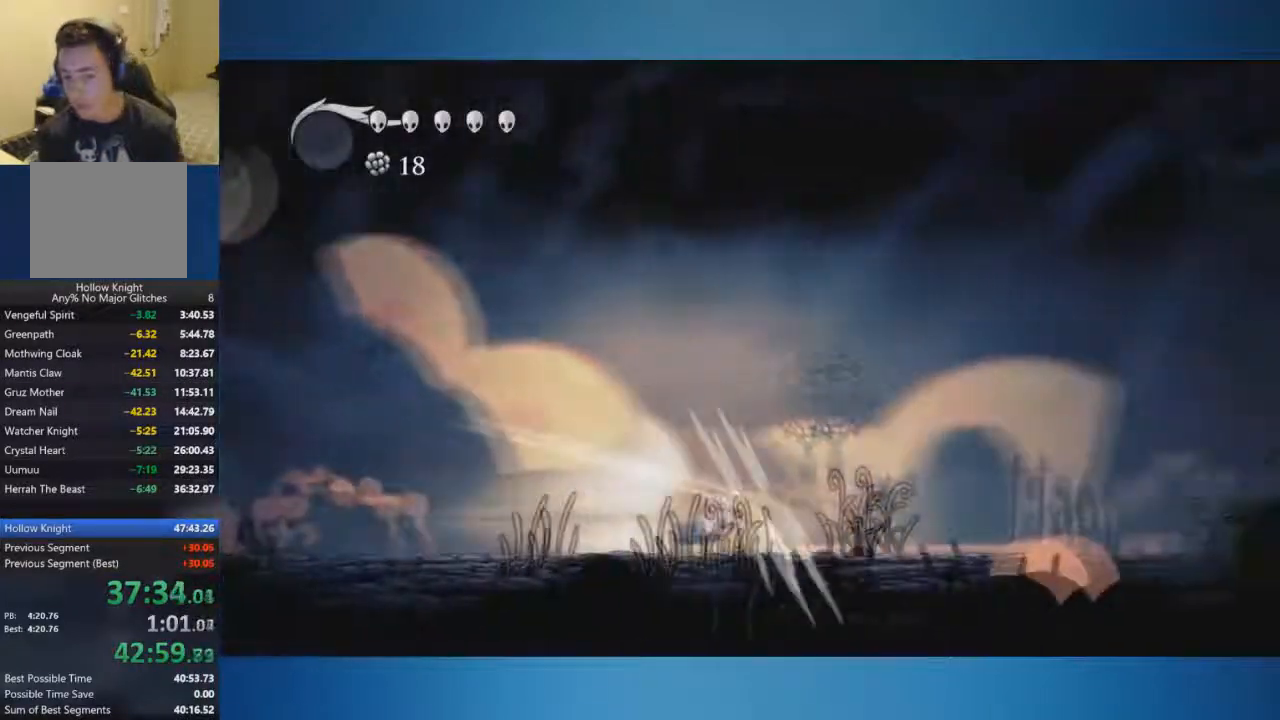
{"buttons": [], "left_stick": "right", "right_stick": "center", "events": [[501, "left_stick", "right"]]}
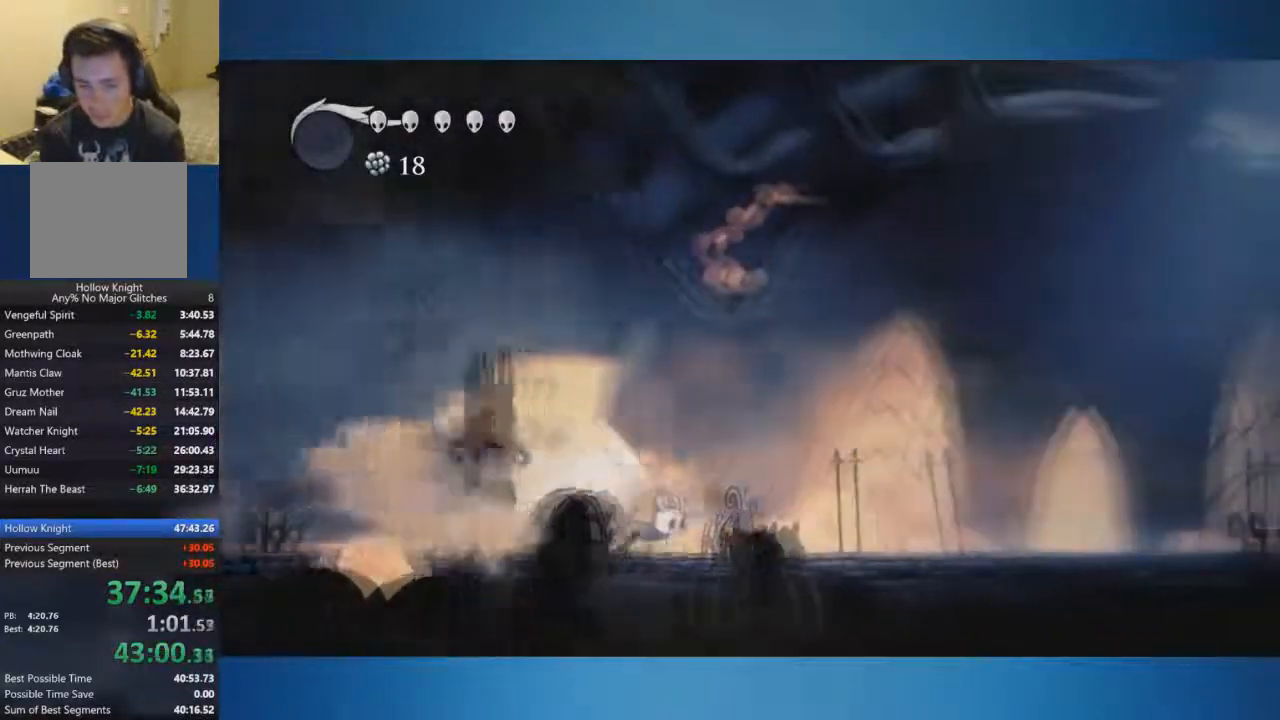
{"buttons": [], "left_stick": "right", "right_stick": "center", "events": [[267, "A", "down"], [383, "A", "up"]]}
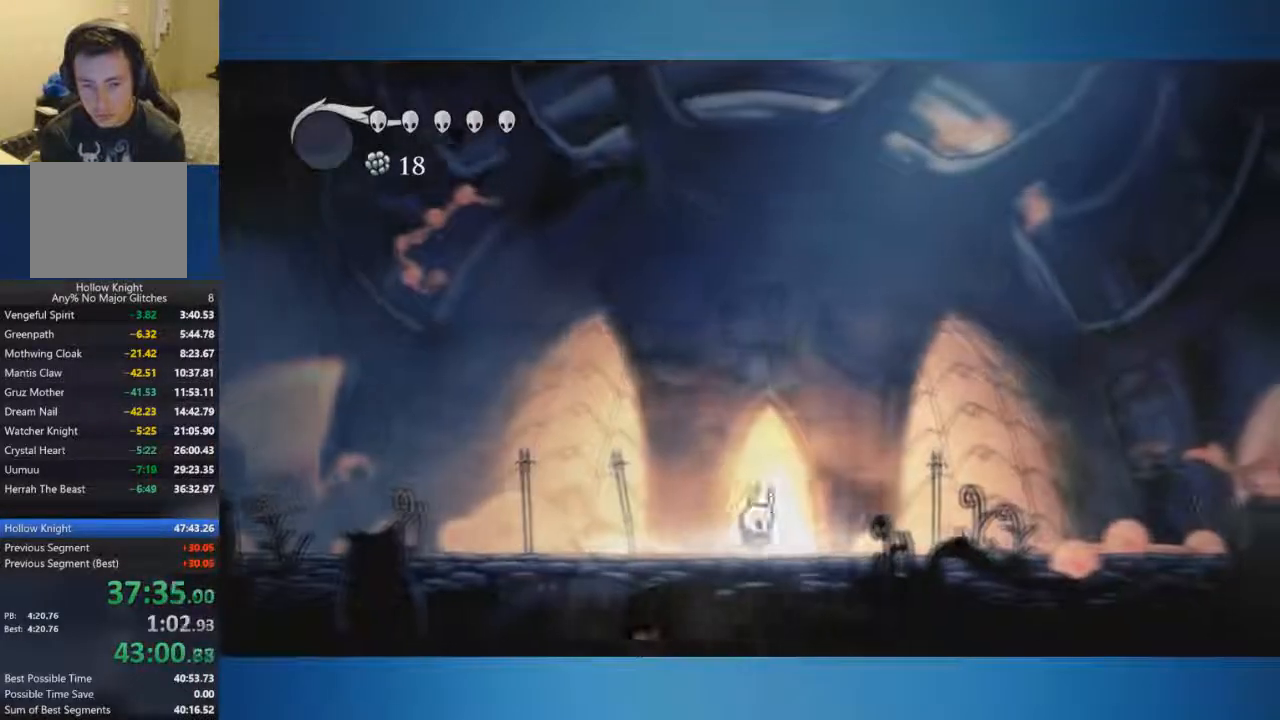
{"buttons": [], "left_stick": "up", "right_stick": "center", "events": [[33, "left_stick", "center"], [267, "left_stick", "up"], [417, "left_stick", "center"], [467, "left_stick", "up"]]}
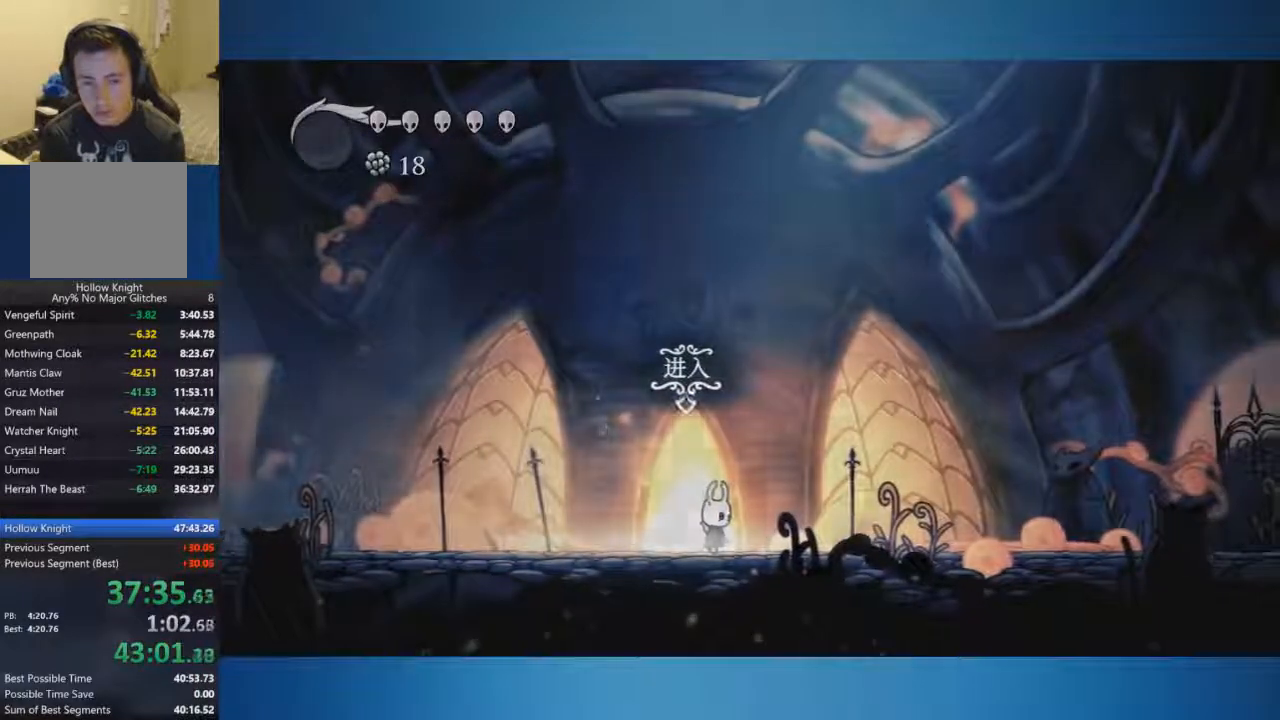
{"buttons": [], "left_stick": "right", "right_stick": "center", "events": [[50, "left_stick", "center"], [467, "left_stick", "right"]]}
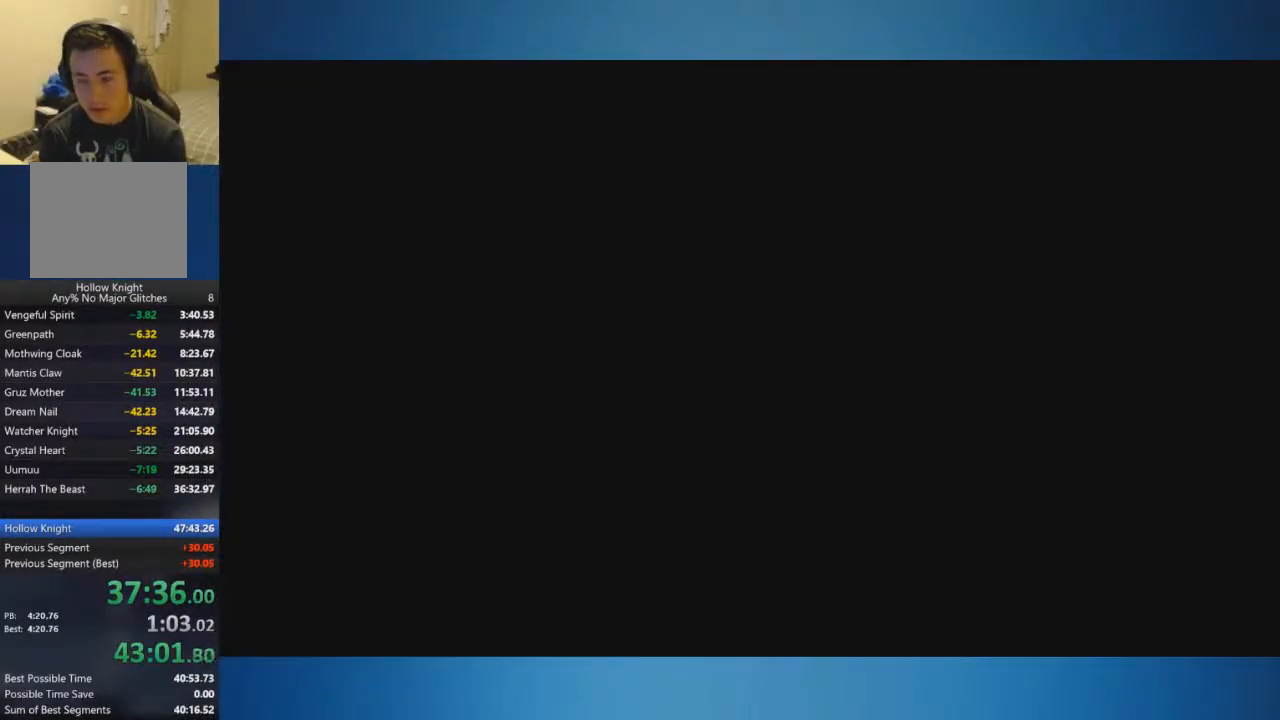
{"buttons": [], "left_stick": "right", "right_stick": "center", "events": []}
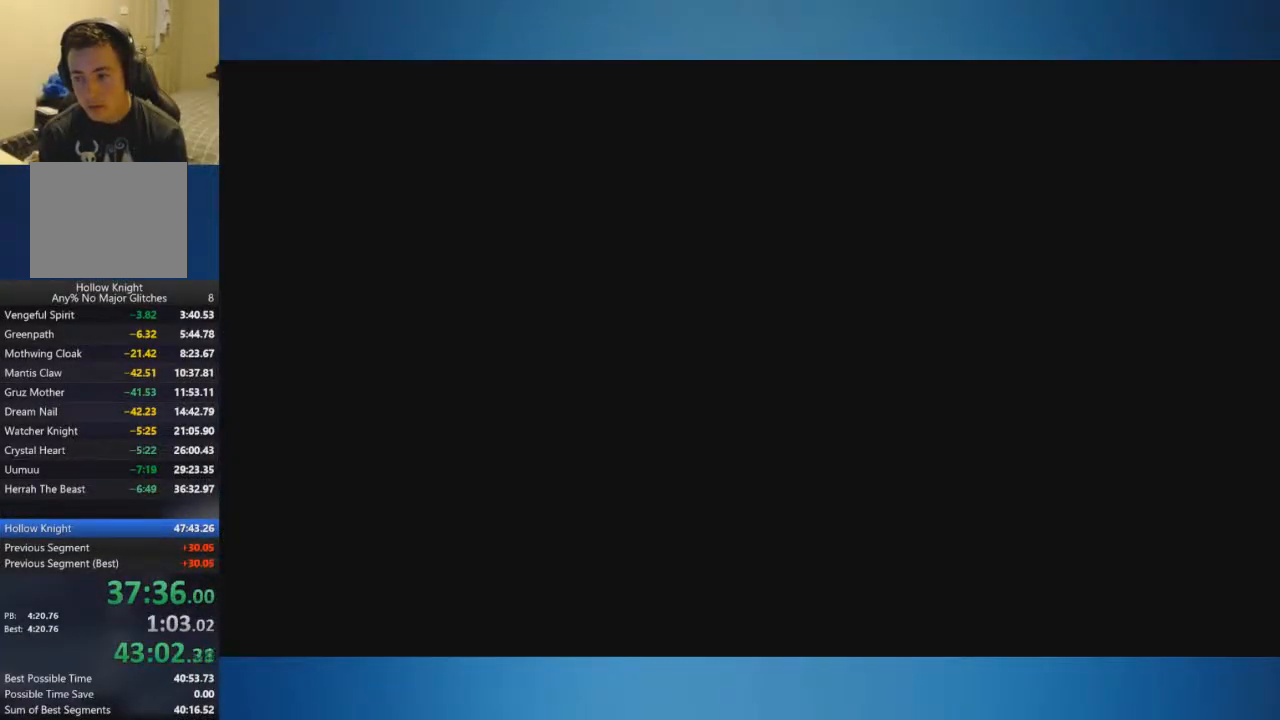
{"buttons": [], "left_stick": "right", "right_stick": "center", "events": []}
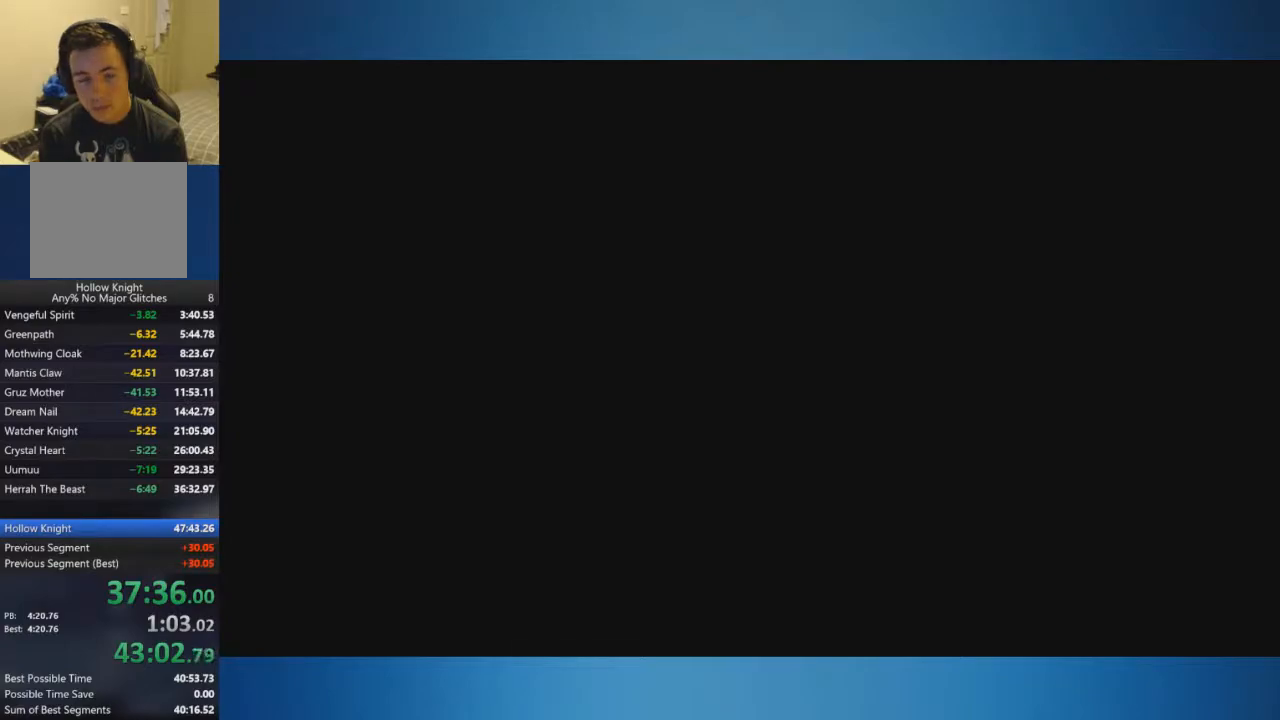
{"buttons": [], "left_stick": "right", "right_stick": "center", "events": []}
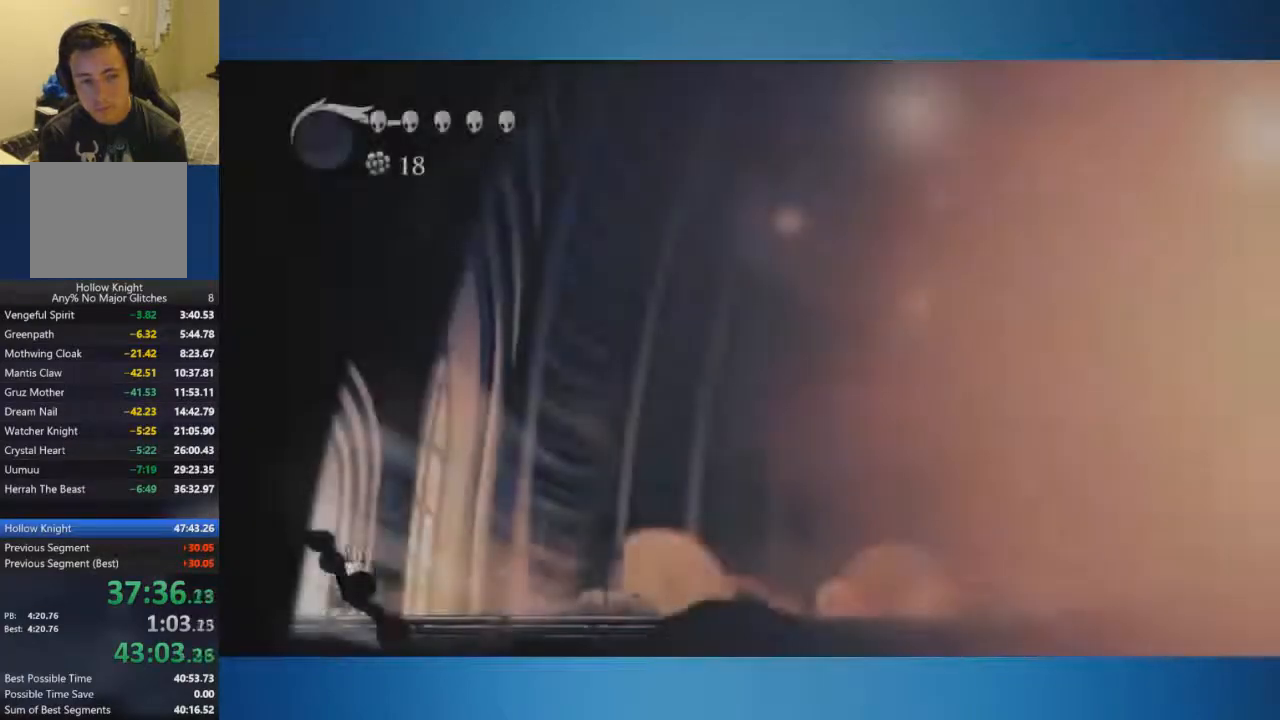
{"buttons": [], "left_stick": "right", "right_stick": "center", "events": []}
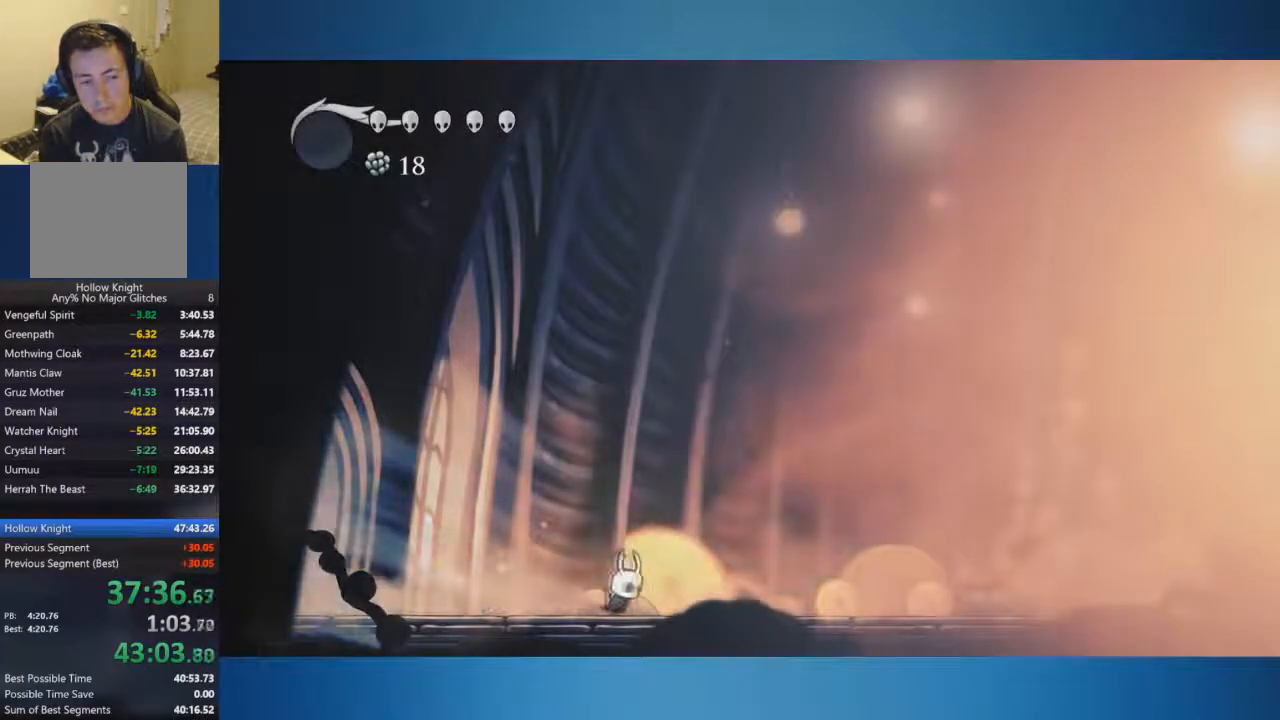
{"buttons": [], "left_stick": "right", "right_stick": "center", "events": []}
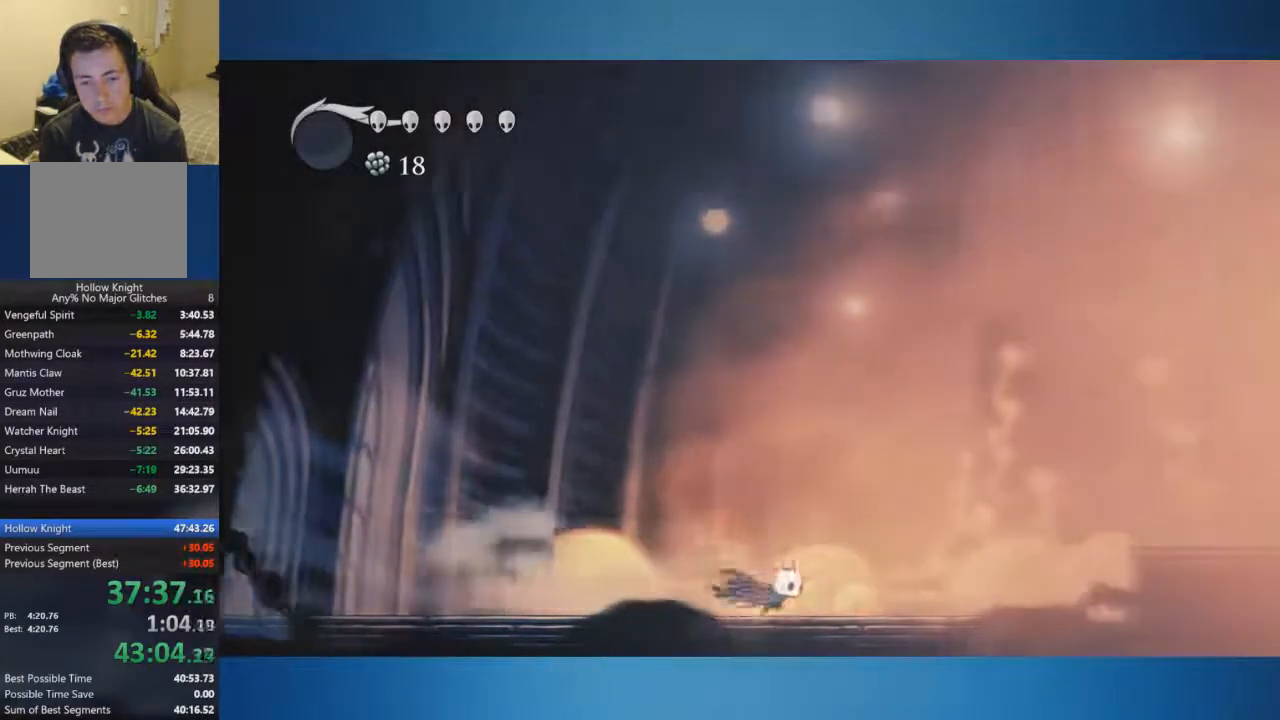
{"buttons": ["A"], "left_stick": "right", "right_stick": "center", "events": [[267, "A", "down"]]}